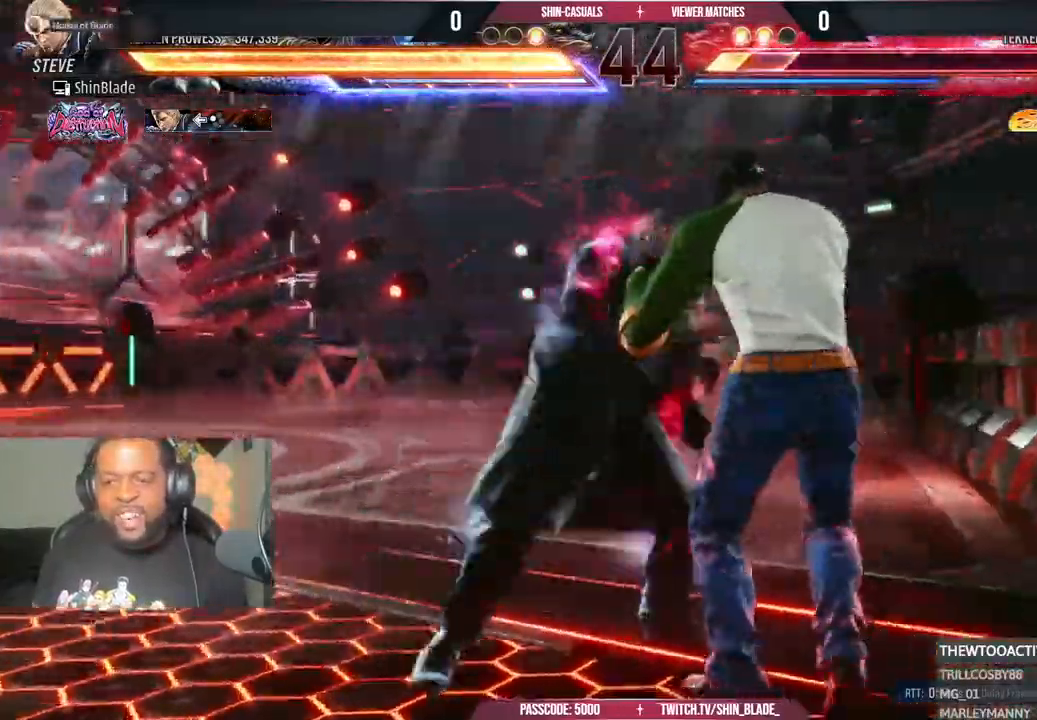
Gameplay with a controller (PlayStation layout); each line is a JSON object with the inputs held at the frame after it. "events" lists button and stick changes between this image and that frame as [ms after this image, input, new state], when the widget could be followed in between.
{"buttons": ["DPAD_DOWN", "DPAD_LEFT"], "left_stick": "center", "right_stick": "center"}
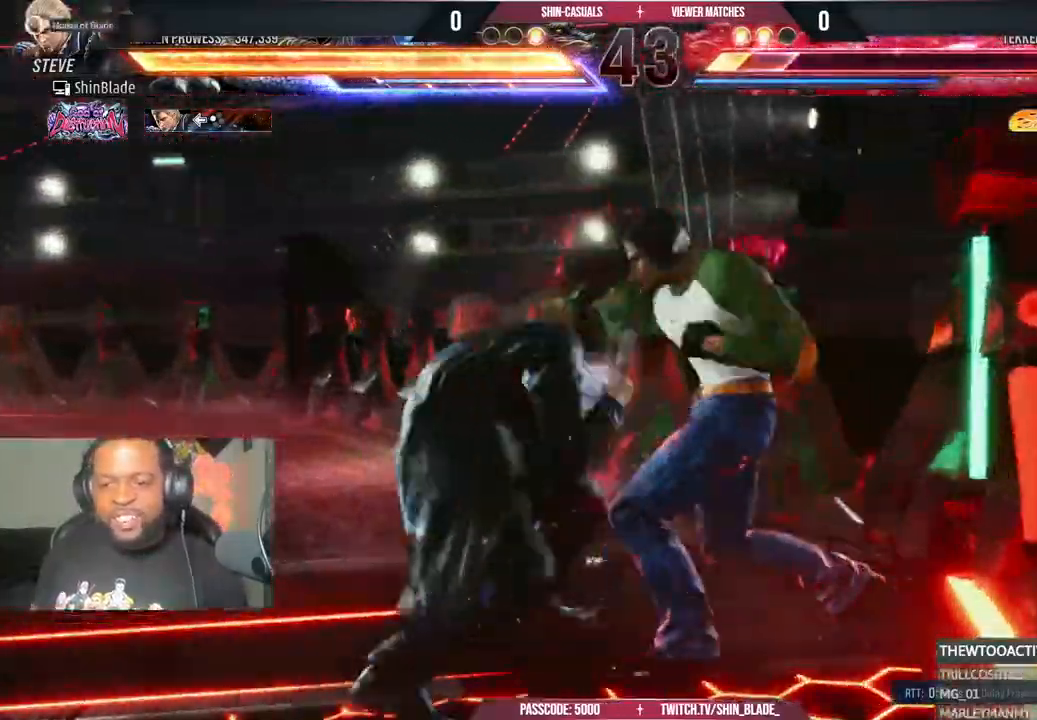
{"buttons": ["DPAD_LEFT"], "left_stick": "center", "right_stick": "center"}
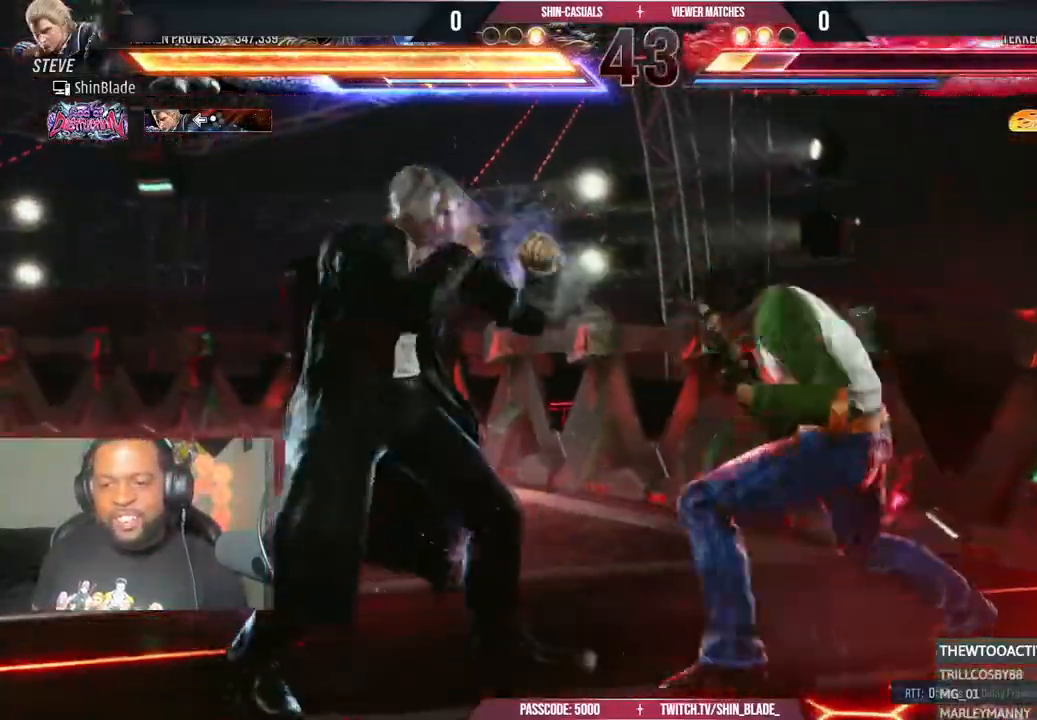
{"buttons": ["DPAD_LEFT"], "left_stick": "center", "right_stick": "center", "events": [[167, "DPAD_DOWN", "down"], [350, "DPAD_DOWN", "up"], [383, "DPAD_LEFT", "up"], [450, "DPAD_LEFT", "down"]]}
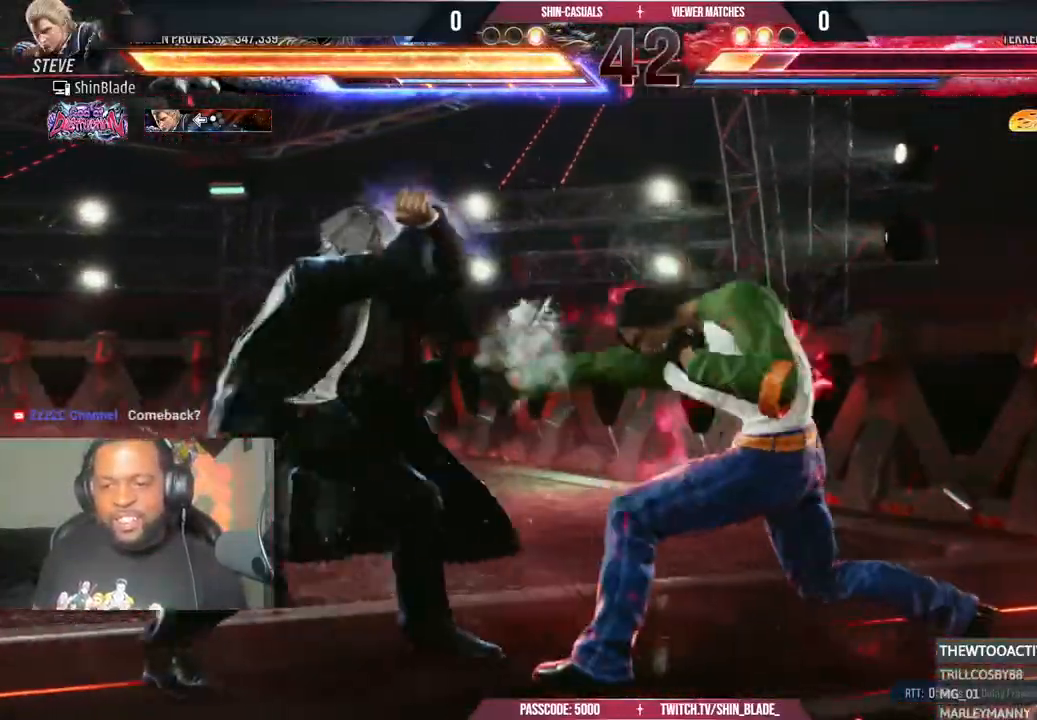
{"buttons": ["DPAD_DOWN", "DPAD_LEFT"], "left_stick": "center", "right_stick": "center", "events": [[67, "DPAD_LEFT", "up"], [117, "DPAD_LEFT", "down"], [333, "DPAD_DOWN", "down"]]}
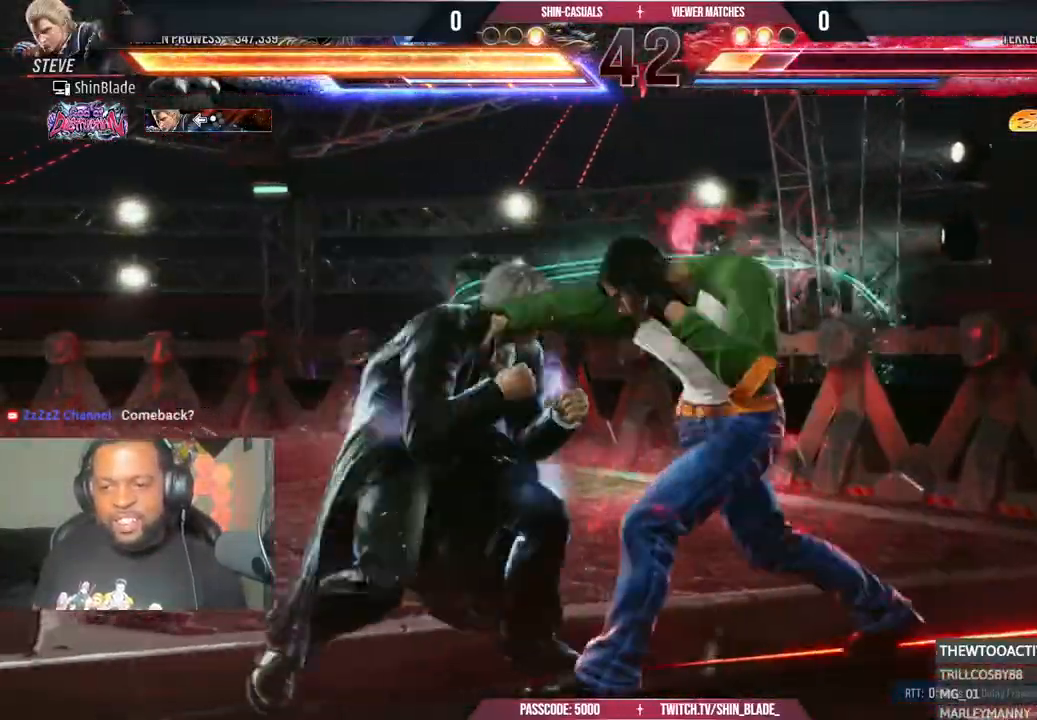
{"buttons": ["TRIANGLE", "DPAD_LEFT"], "left_stick": "center", "right_stick": "center", "events": [[50, "DPAD_DOWN", "up"], [67, "DPAD_DOWN", "down"], [117, "DPAD_DOWN", "up"], [183, "DPAD_LEFT", "up"], [200, "SQUARE", "down"], [250, "SQUARE", "up"], [300, "TRIANGLE", "down"], [333, "DPAD_LEFT", "down"], [367, "DPAD_DOWN", "down"], [383, "SQUARE", "down"], [417, "TRIANGLE", "up"], [467, "DPAD_DOWN", "up"], [483, "TRIANGLE", "down"], [500, "SQUARE", "up"]]}
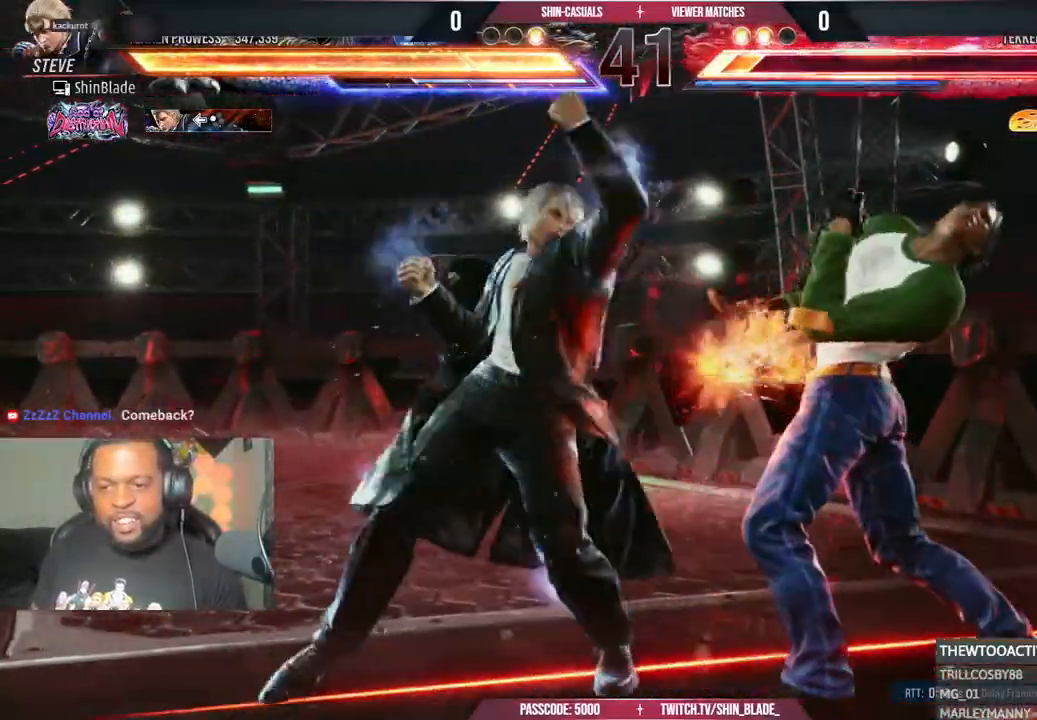
{"buttons": [], "left_stick": "center", "right_stick": "center", "events": [[17, "DPAD_DOWN", "down"], [50, "DPAD_LEFT", "up"], [67, "SQUARE", "down"], [100, "DPAD_DOWN", "up"], [100, "DPAD_LEFT", "down"], [117, "DPAD_UP", "down"], [133, "TRIANGLE", "up"], [167, "TRIANGLE", "down"], [217, "DPAD_UP", "up"], [217, "SQUARE", "up"], [233, "DPAD_DOWN", "down"], [250, "DPAD_LEFT", "up"], [317, "DPAD_DOWN", "up"], [317, "TRIANGLE", "up"], [350, "R2", "down"], [400, "R2", "up"]]}